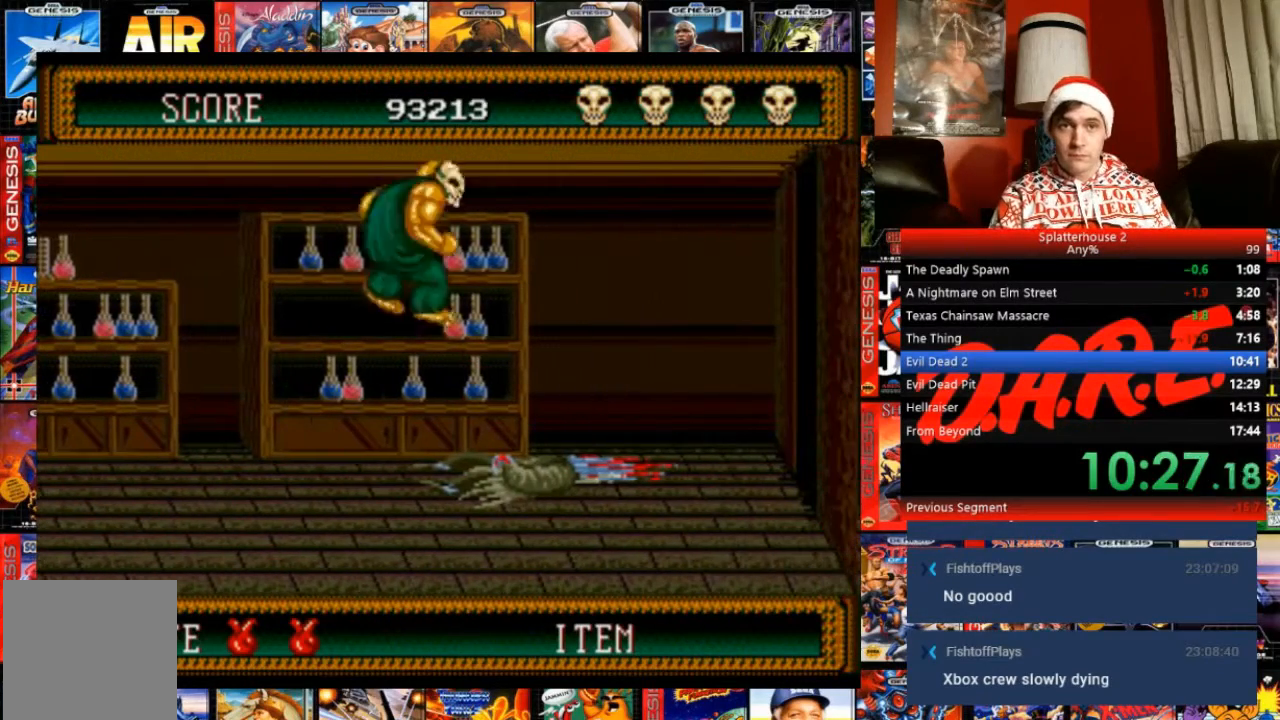
Gameplay with a controller (Xbox layout); each line is a JSON object with the inputs held at the frame after it. "events" lists button and stick changes between this image and that frame as [ms after this image, input, new state], when the widget could be followed in between. Not read: L3 R3 left_stick right_stick.
{"buttons": ["DPAD_RIGHT"], "events": [[367, "B", "up"], [467, "DPAD_DOWN", "up"]]}
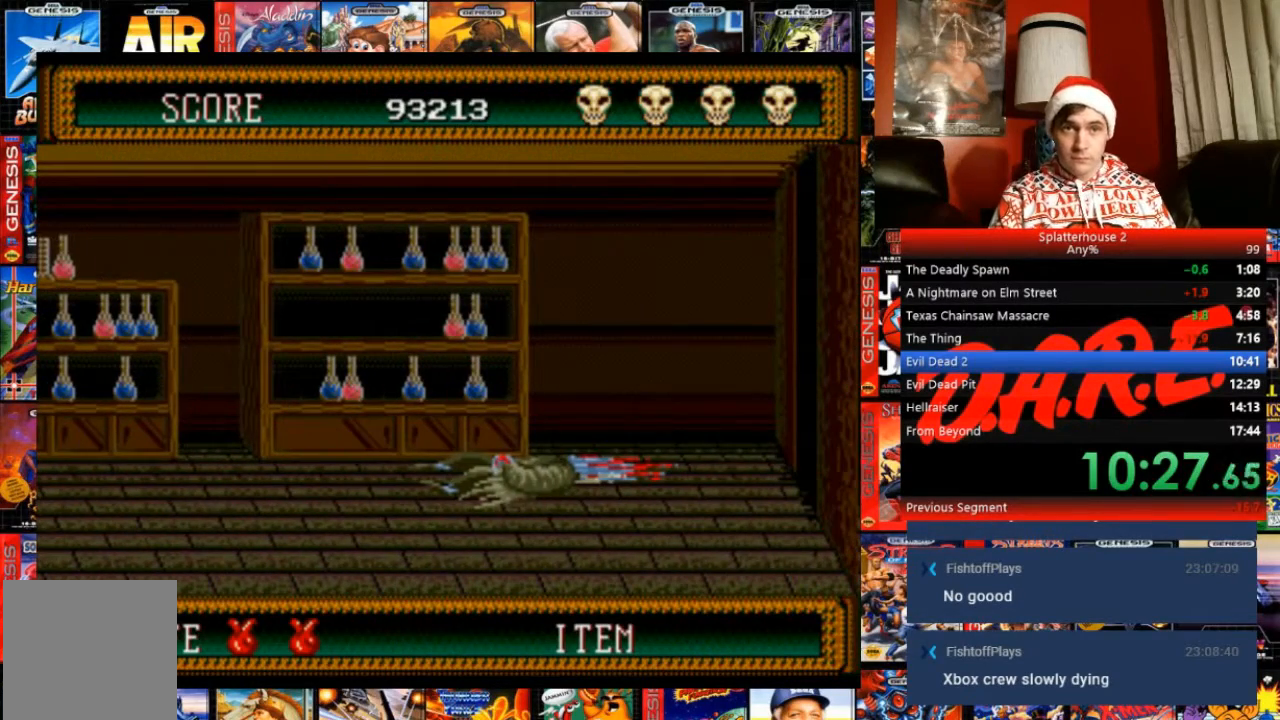
{"buttons": ["DPAD_RIGHT"], "events": []}
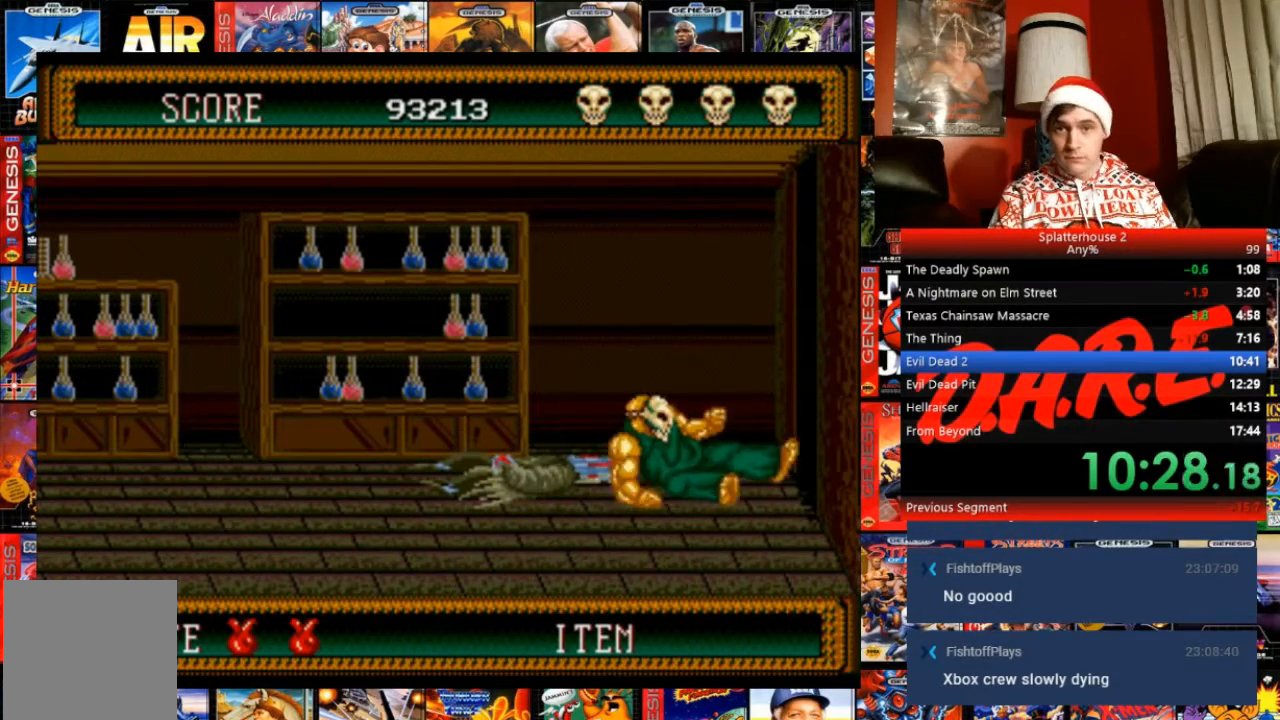
{"buttons": ["DPAD_RIGHT"], "events": []}
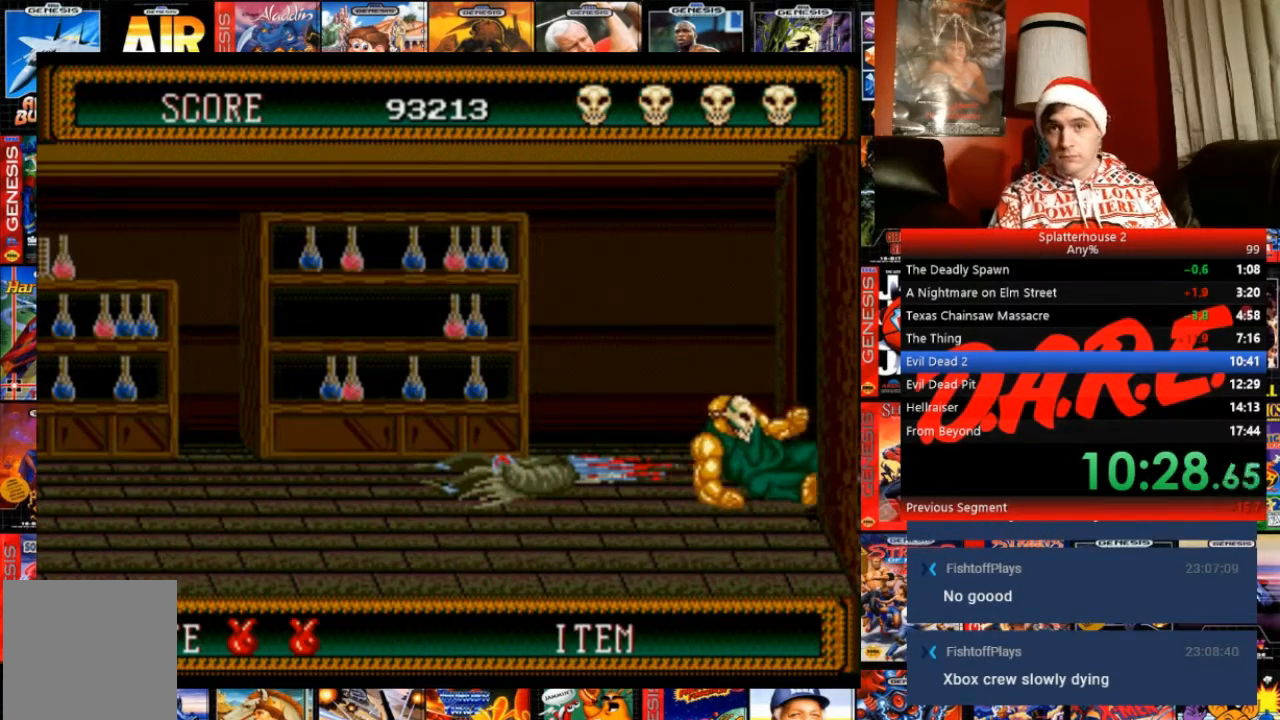
{"buttons": ["DPAD_RIGHT"], "events": []}
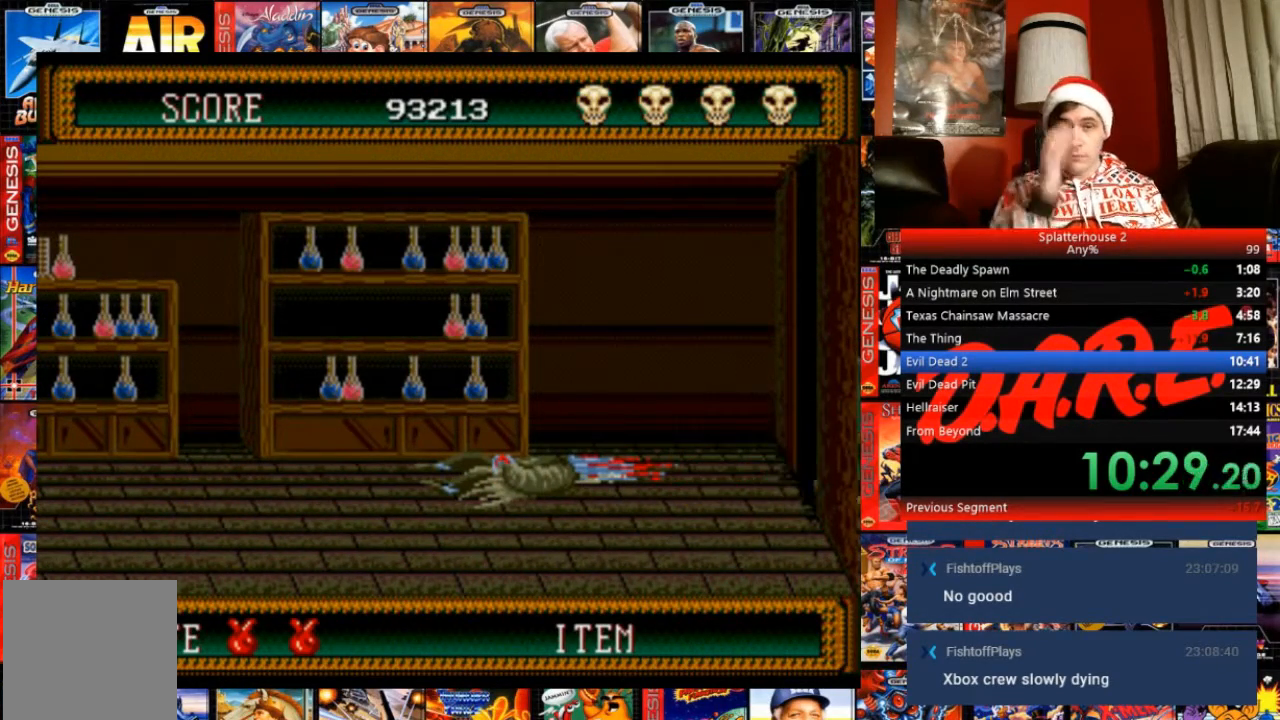
{"buttons": ["DPAD_RIGHT"], "events": []}
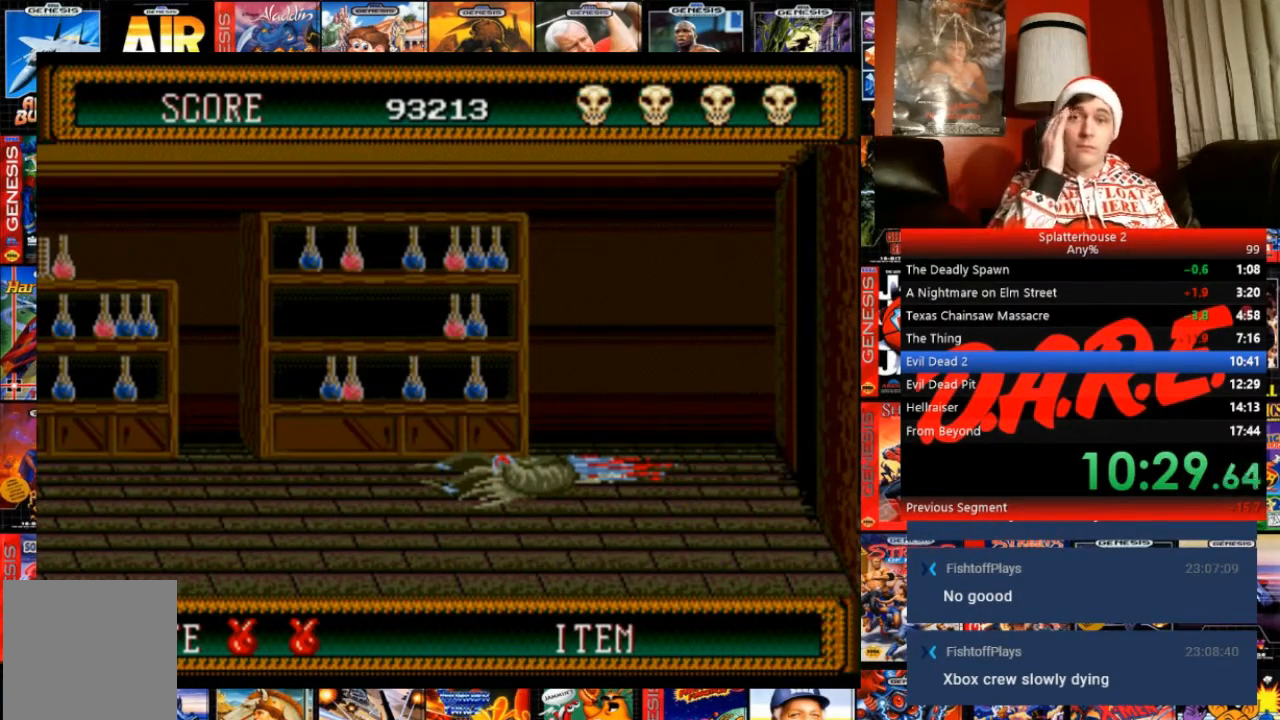
{"buttons": ["DPAD_RIGHT"], "events": []}
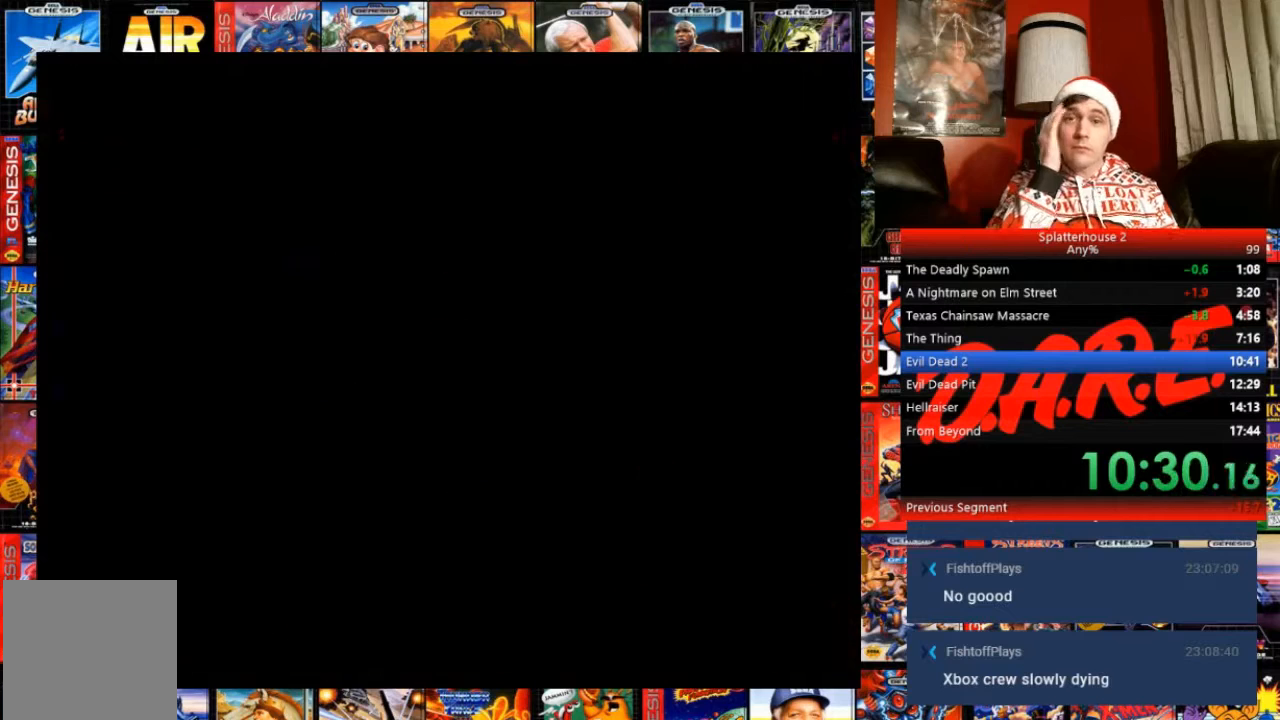
{"buttons": ["DPAD_RIGHT"], "events": []}
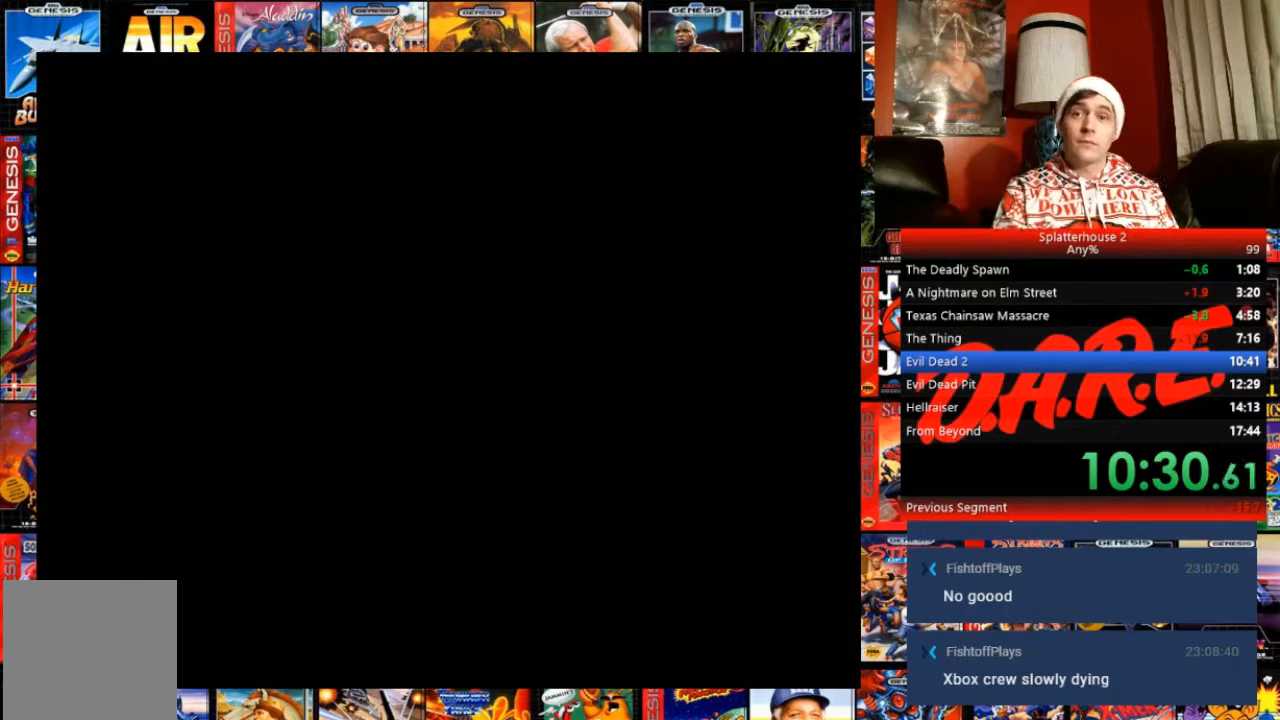
{"buttons": ["DPAD_RIGHT"], "events": []}
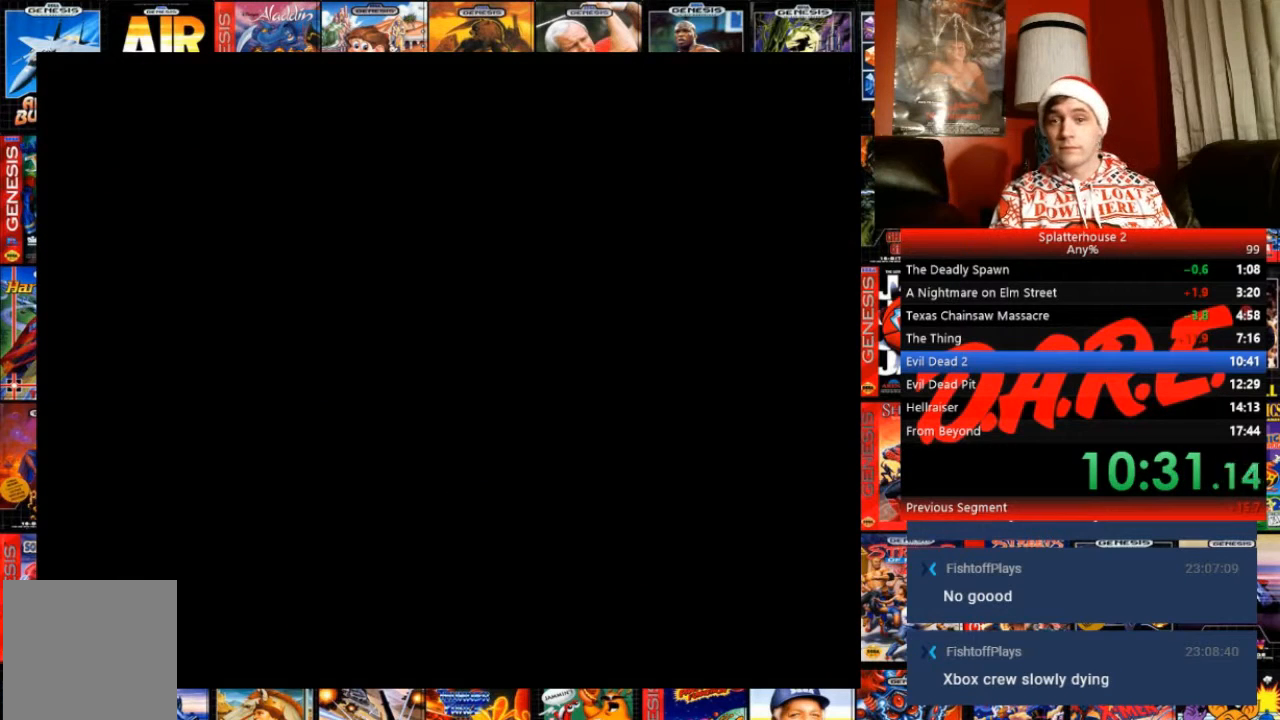
{"buttons": ["DPAD_RIGHT"], "events": []}
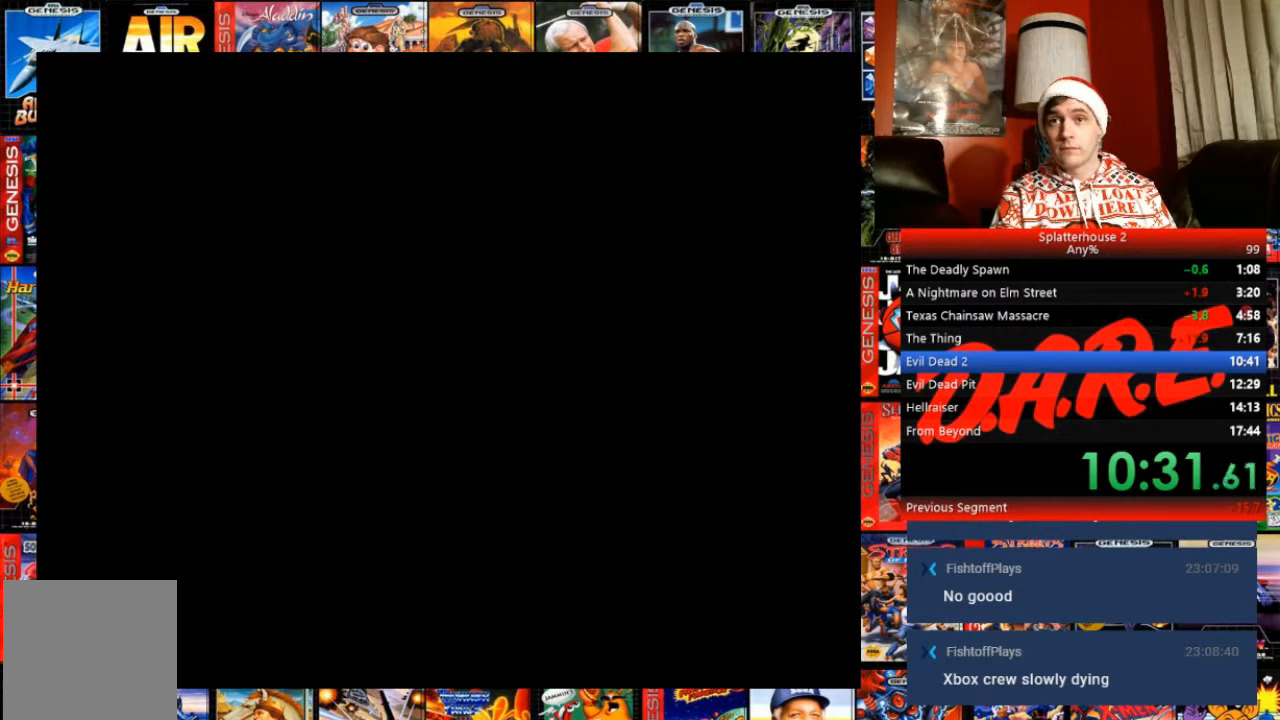
{"buttons": ["START"], "events": [[467, "DPAD_RIGHT", "up"], [500, "START", "down"]]}
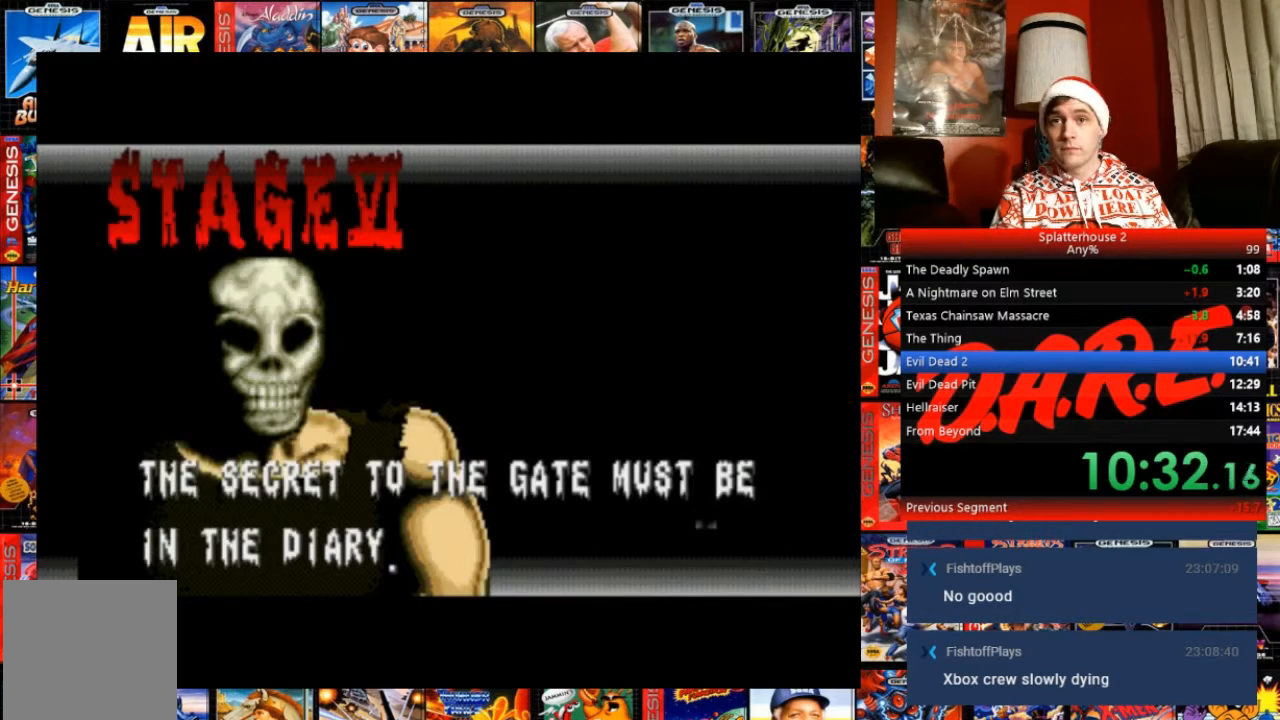
{"buttons": ["START"], "events": [[67, "START", "up"], [167, "START", "down"], [200, "START", "up"], [334, "START", "down"], [367, "START", "up"], [401, "START", "down"]]}
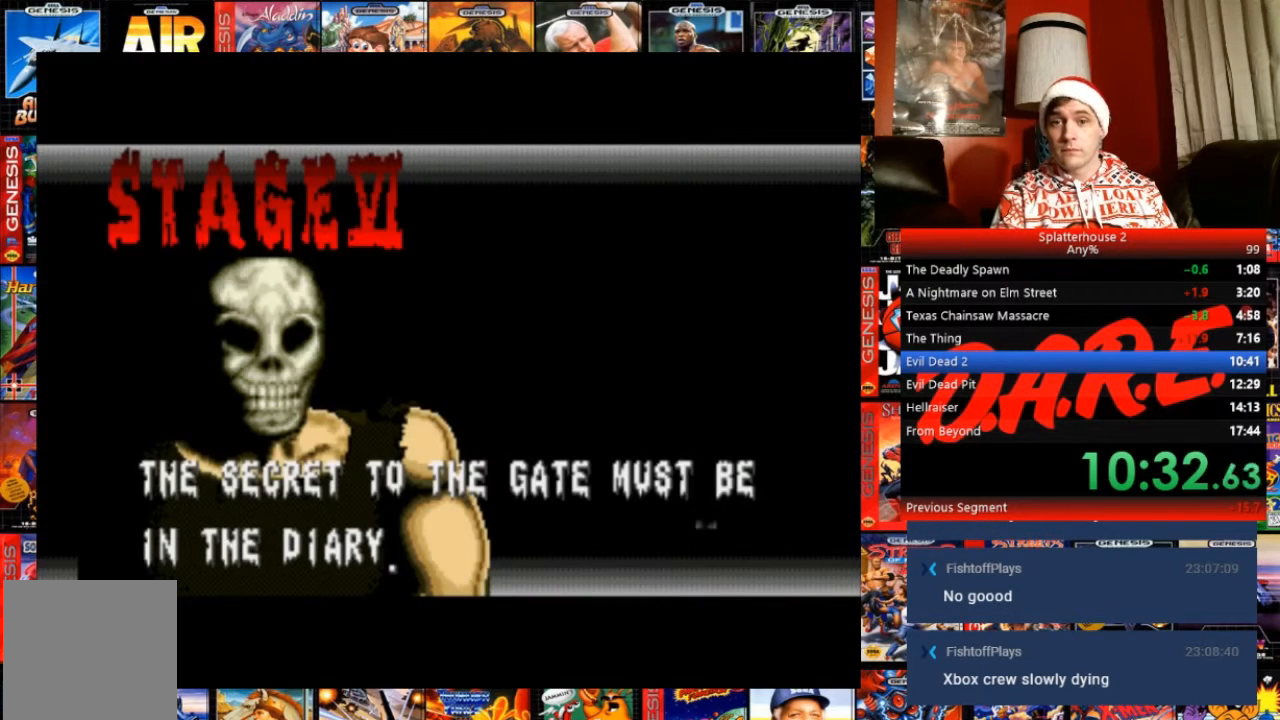
{"buttons": [], "events": [[133, "START", "up"], [233, "START", "down"], [300, "START", "up"], [367, "START", "down"], [433, "START", "up"]]}
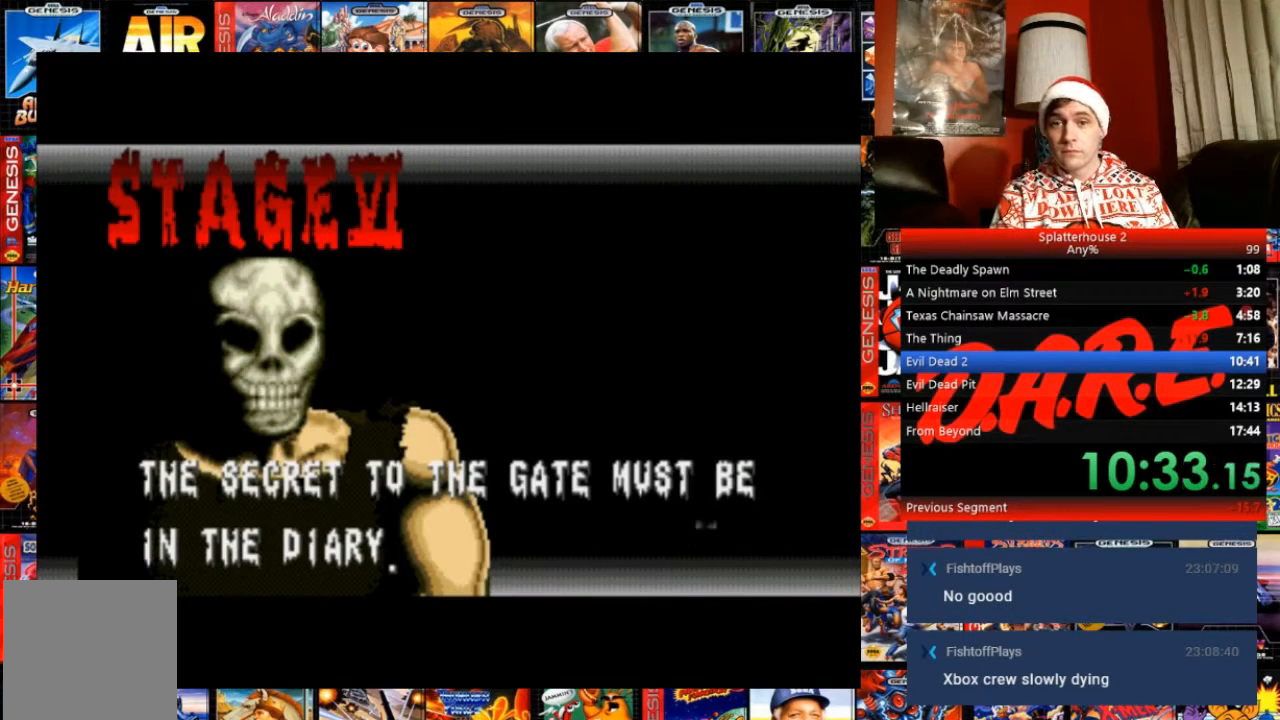
{"buttons": ["START"], "events": [[34, "START", "down"], [134, "START", "up"], [167, "START", "down"], [234, "START", "up"], [334, "START", "down"], [367, "START", "up"], [434, "START", "down"]]}
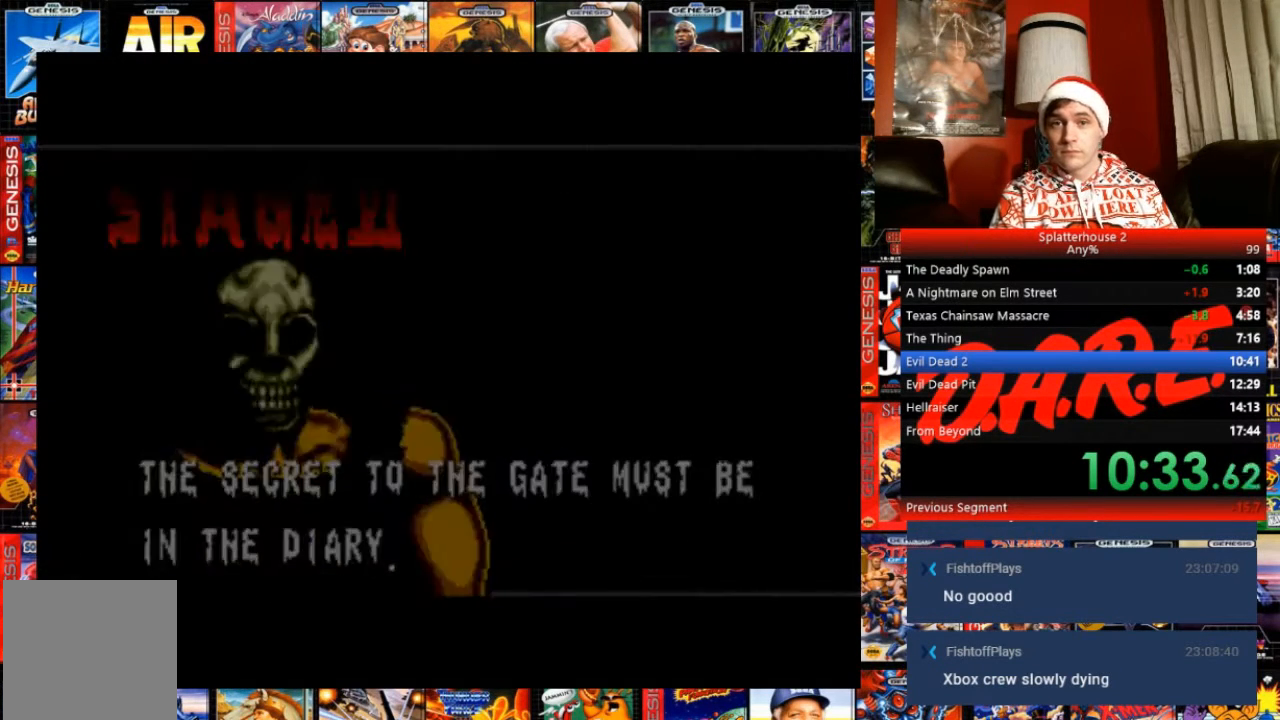
{"buttons": [], "events": [[33, "START", "up"], [100, "START", "down"], [233, "START", "up"], [367, "L2", "down"], [500, "L2", "up"]]}
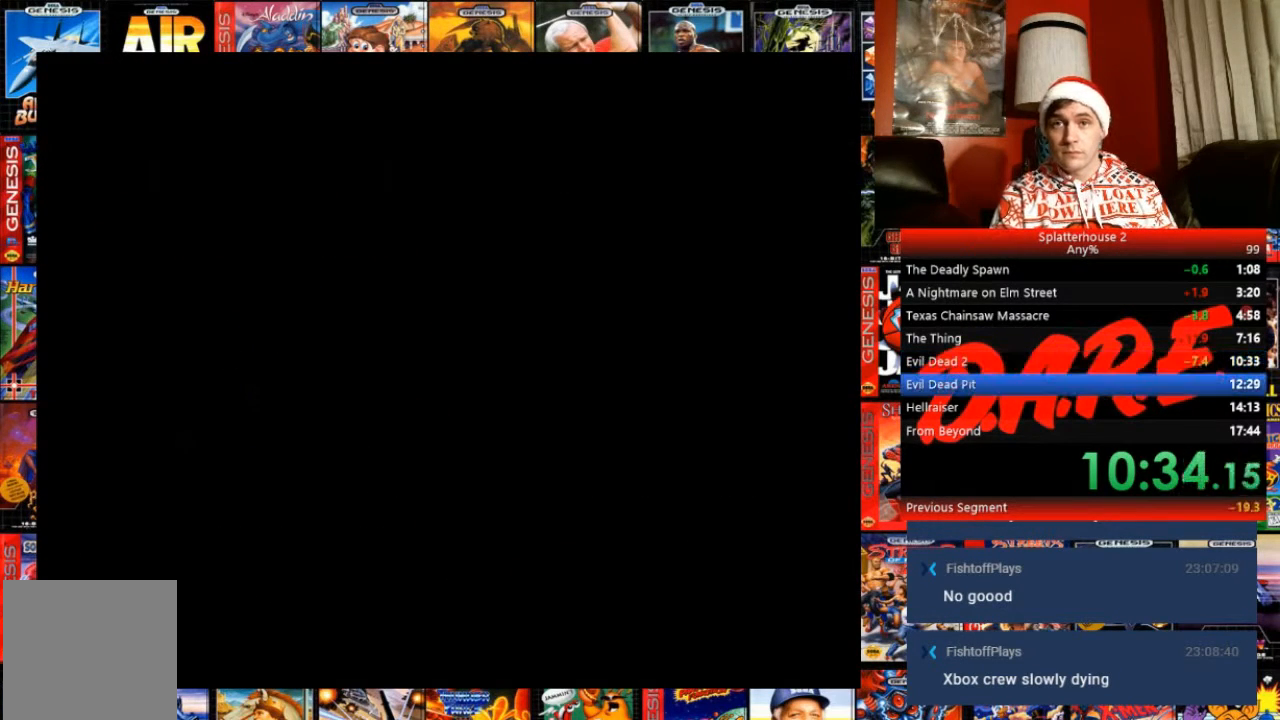
{"buttons": [], "events": []}
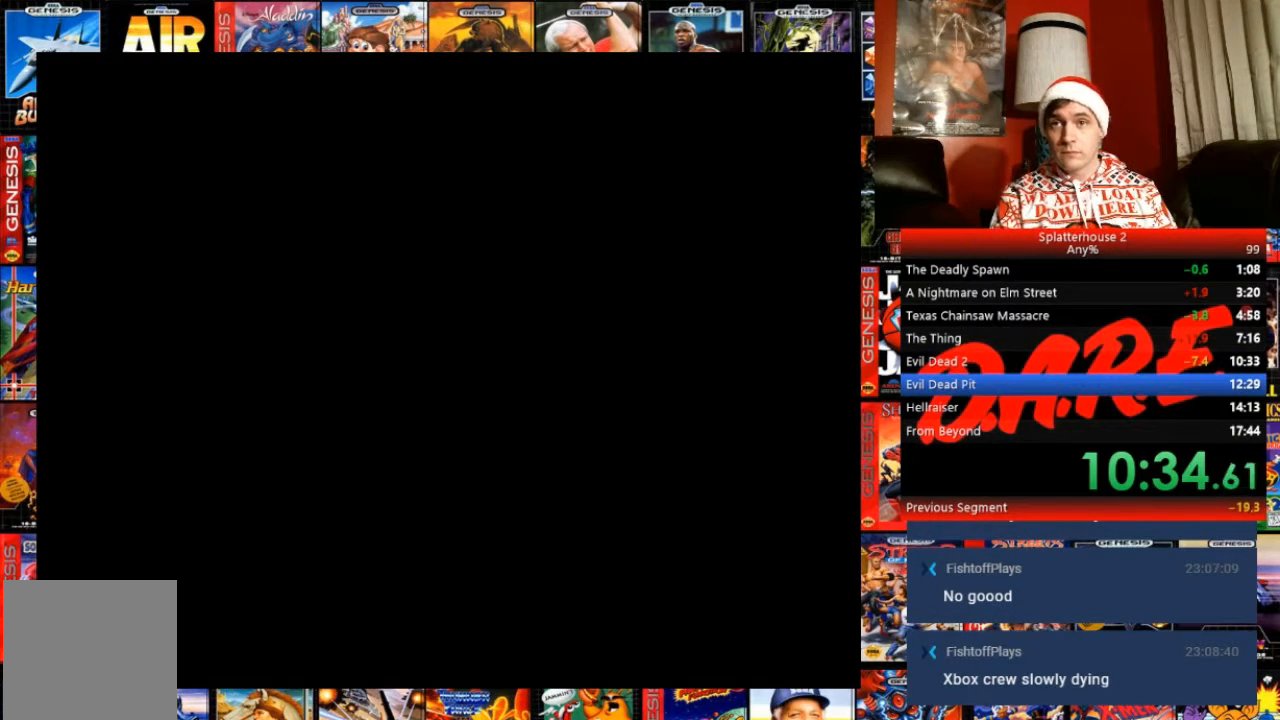
{"buttons": [], "events": []}
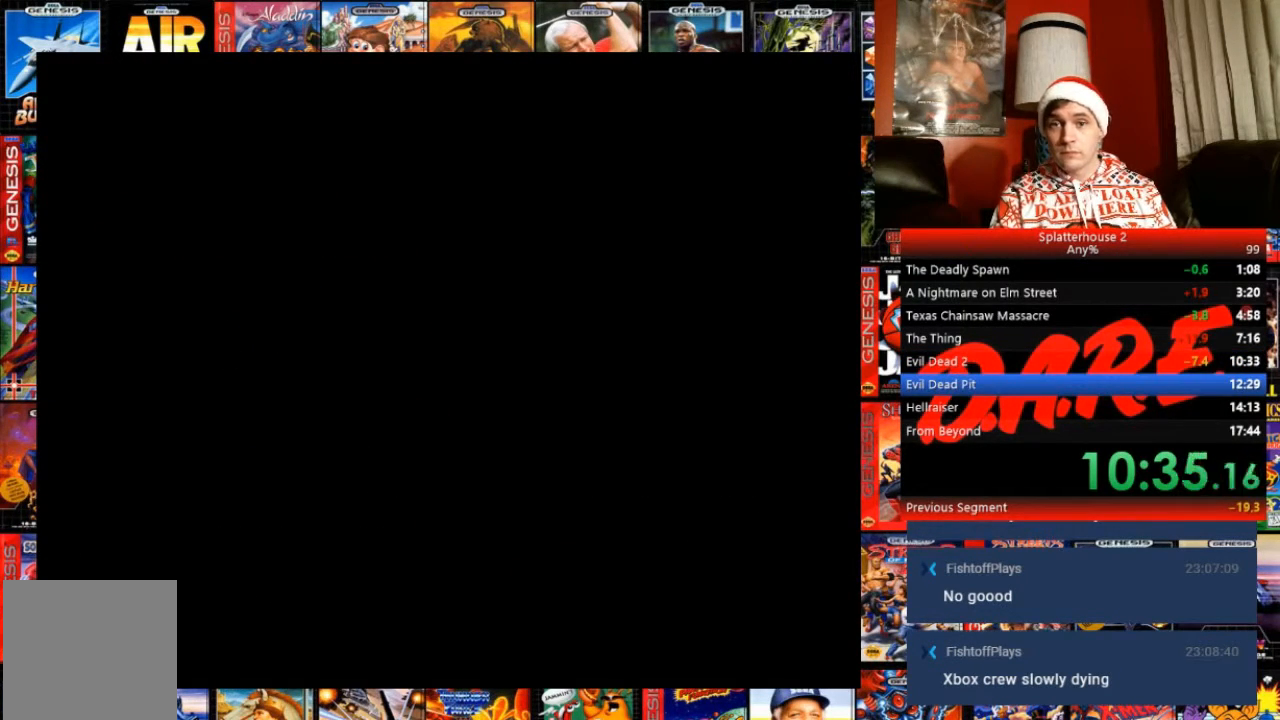
{"buttons": [], "events": []}
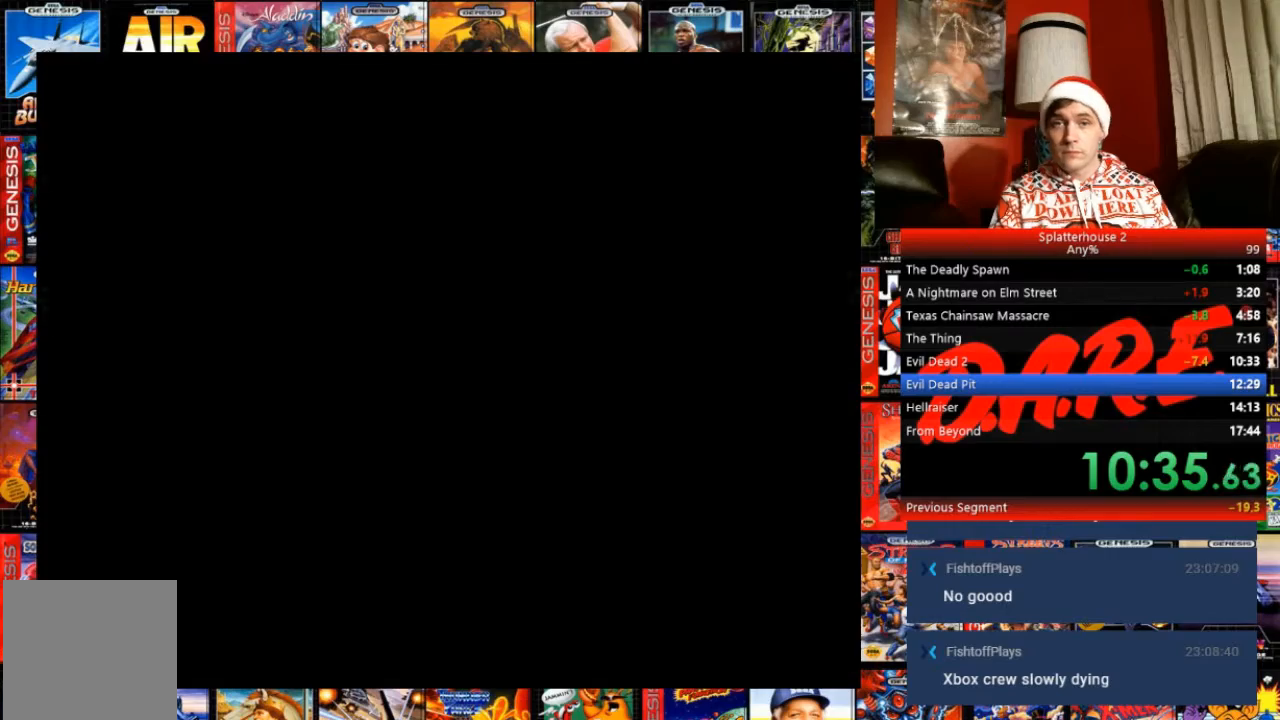
{"buttons": [], "events": []}
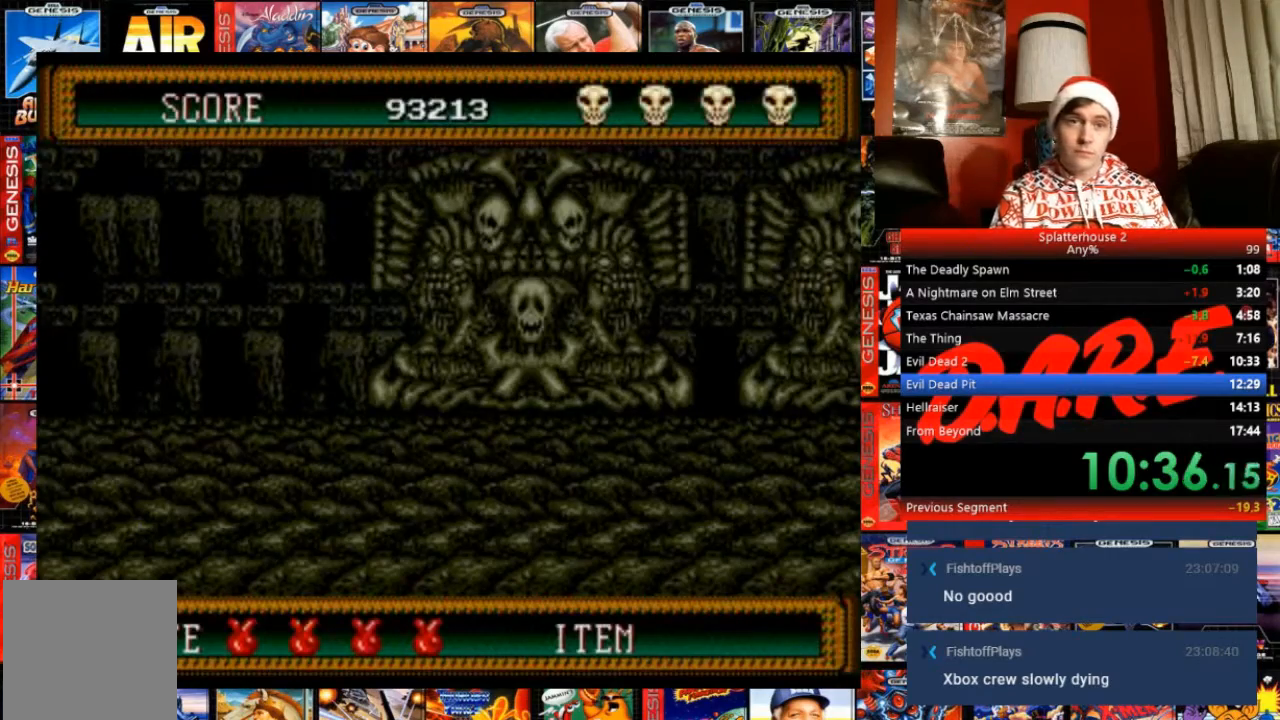
{"buttons": [], "events": []}
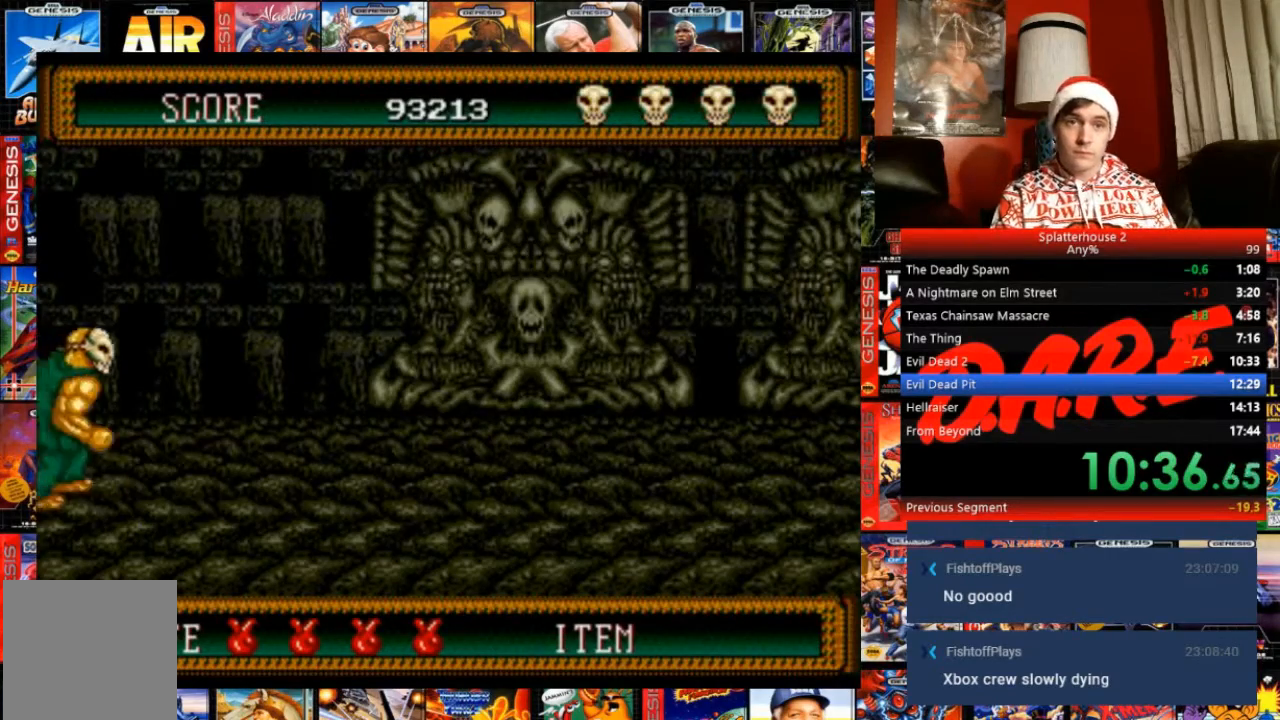
{"buttons": [], "events": []}
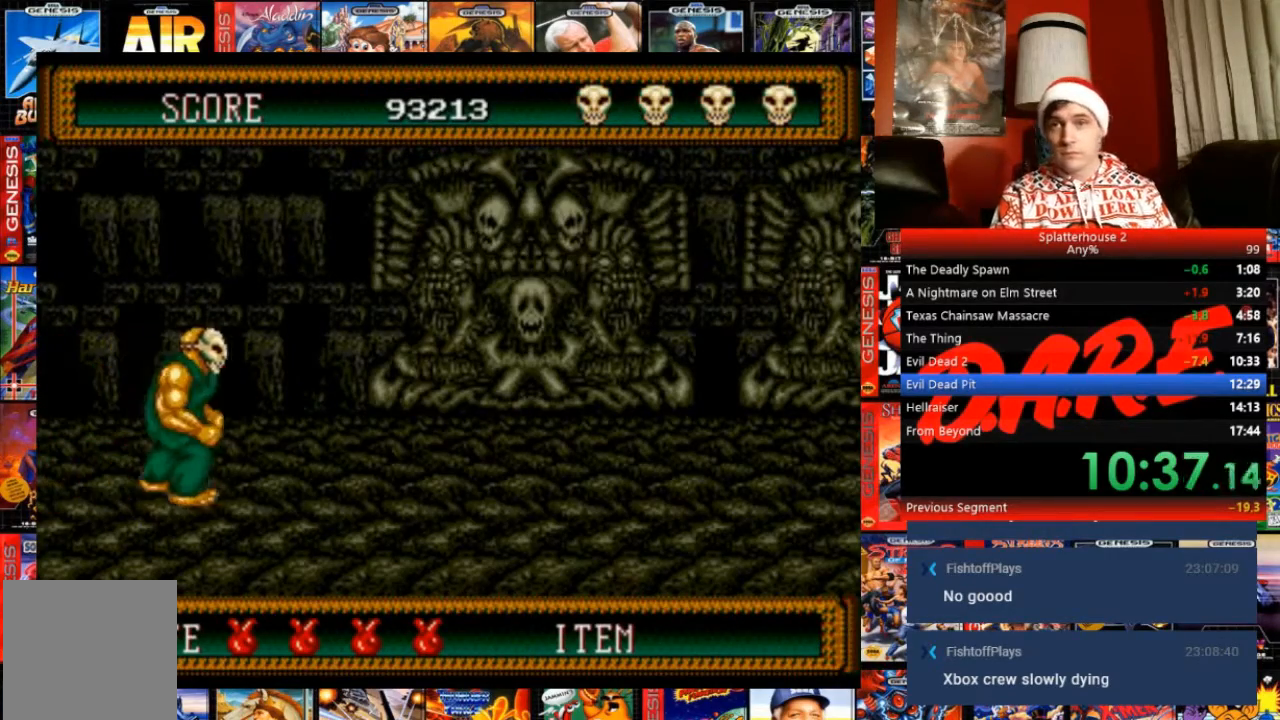
{"buttons": ["DPAD_RIGHT"], "events": [[67, "DPAD_RIGHT", "down"]]}
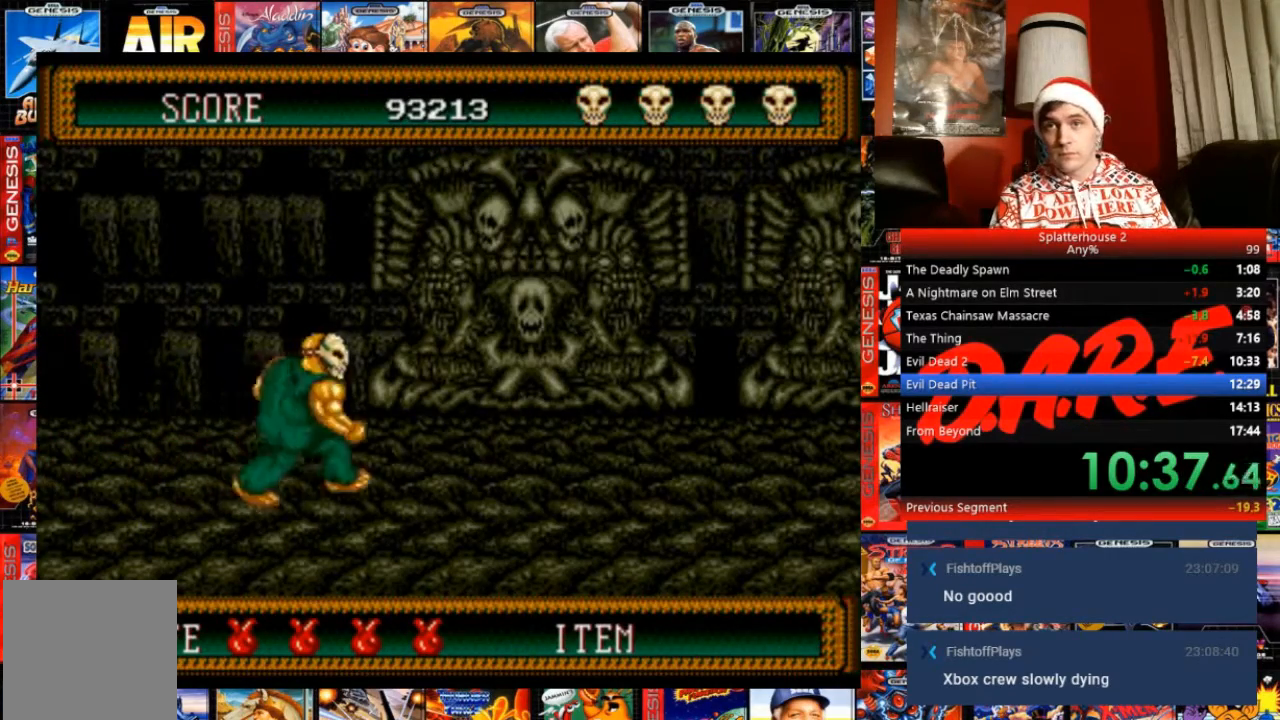
{"buttons": ["DPAD_RIGHT"], "events": []}
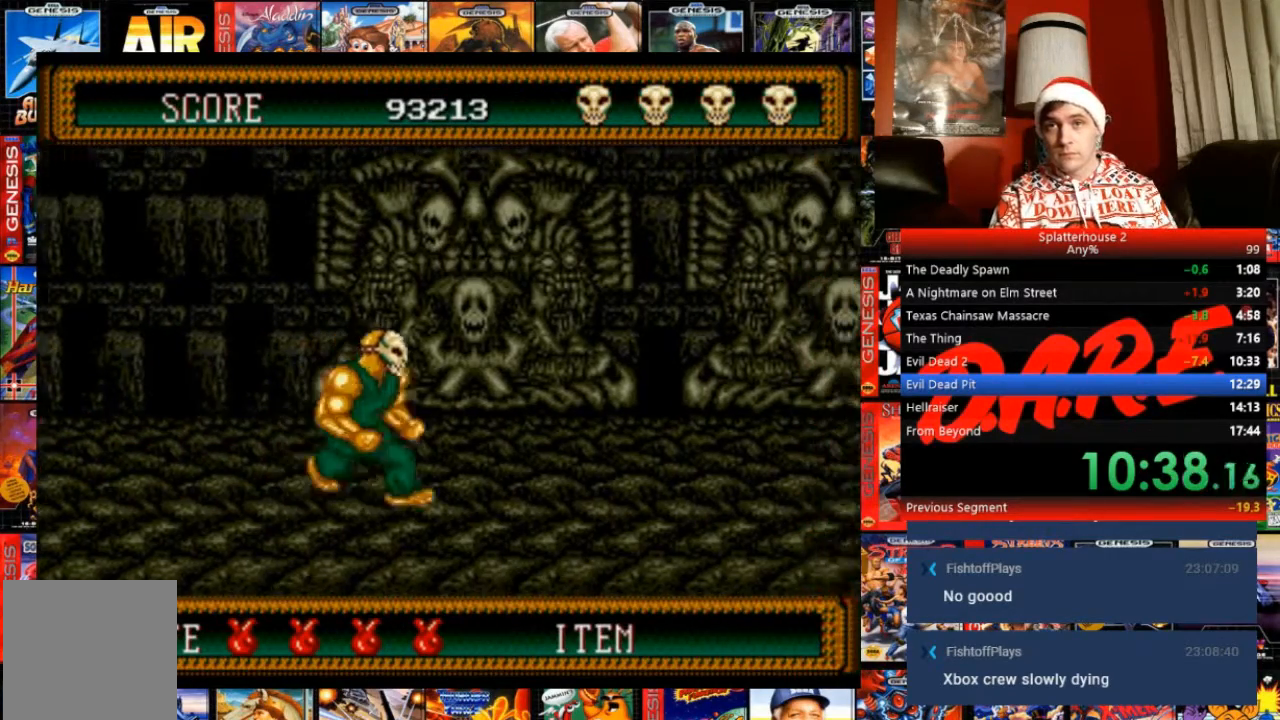
{"buttons": ["DPAD_RIGHT"], "events": []}
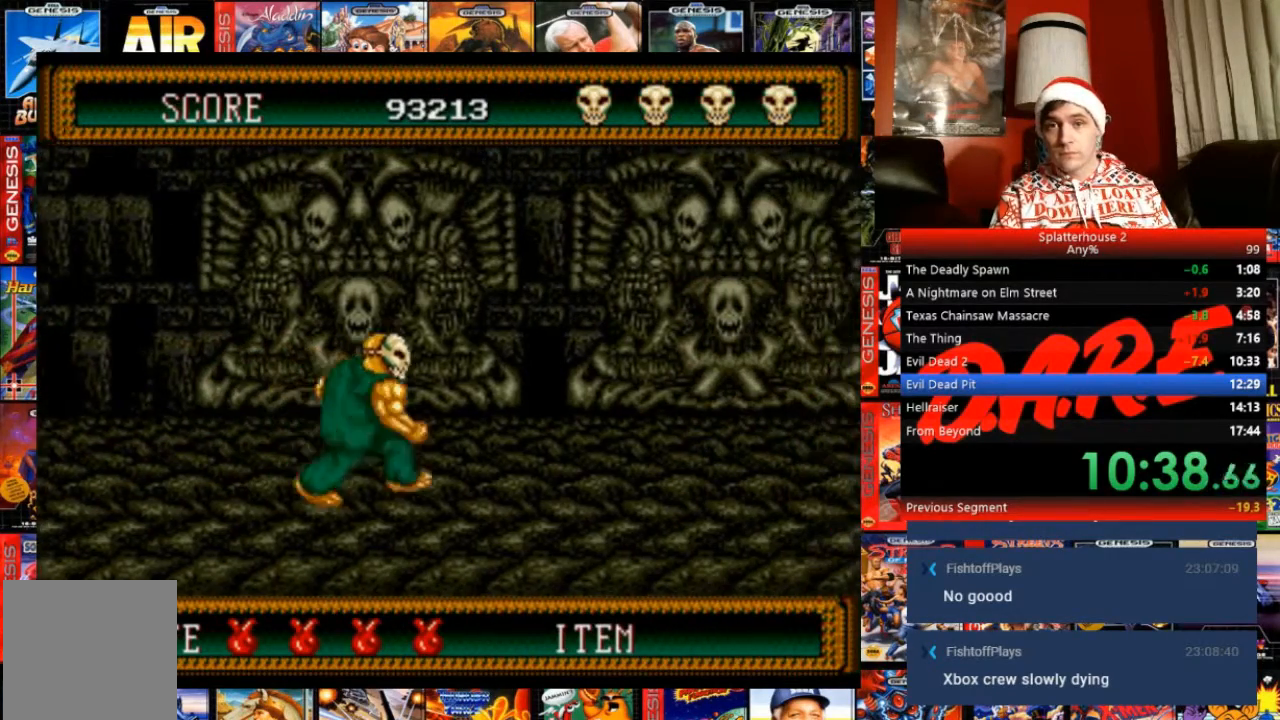
{"buttons": ["DPAD_RIGHT"], "events": []}
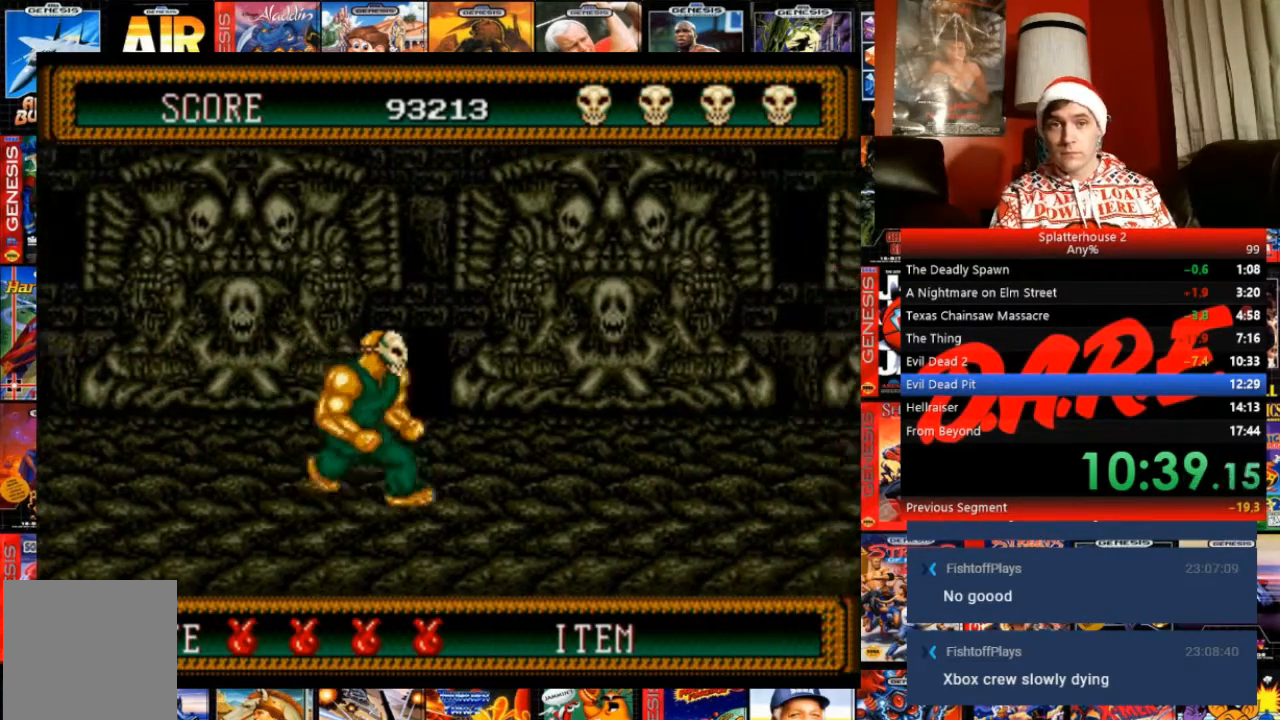
{"buttons": ["DPAD_RIGHT"], "events": []}
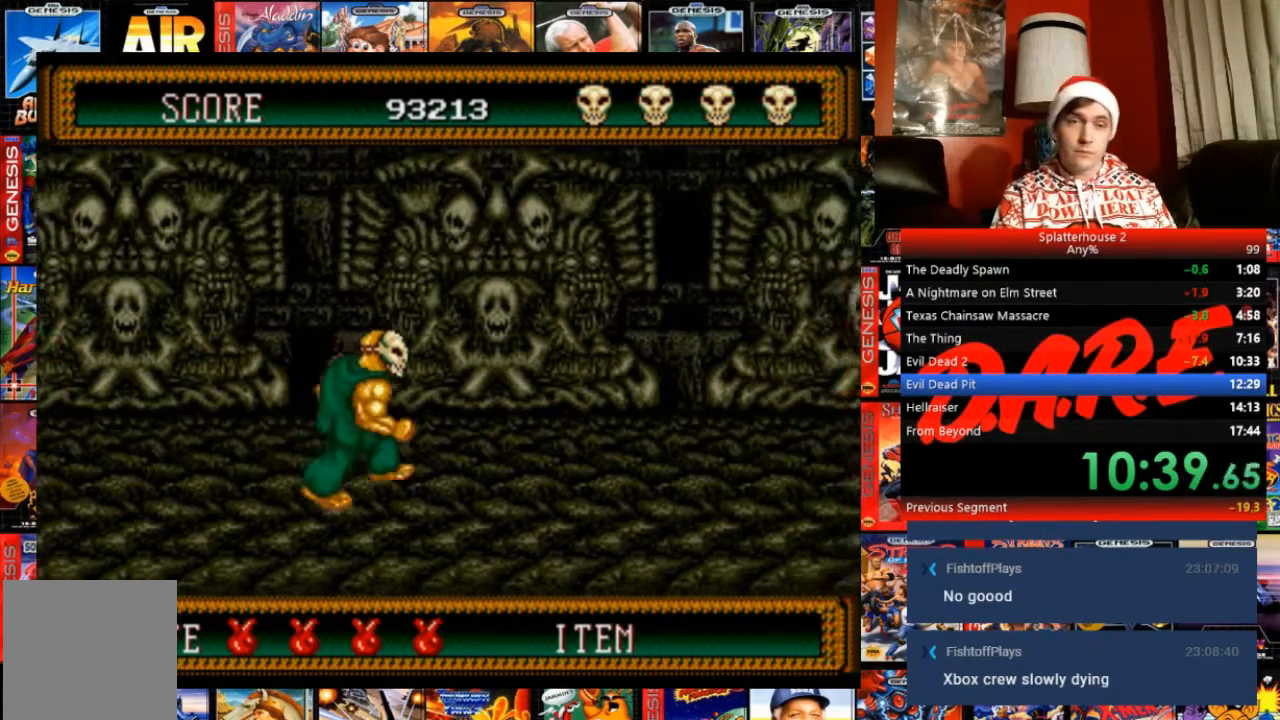
{"buttons": ["DPAD_RIGHT"], "events": []}
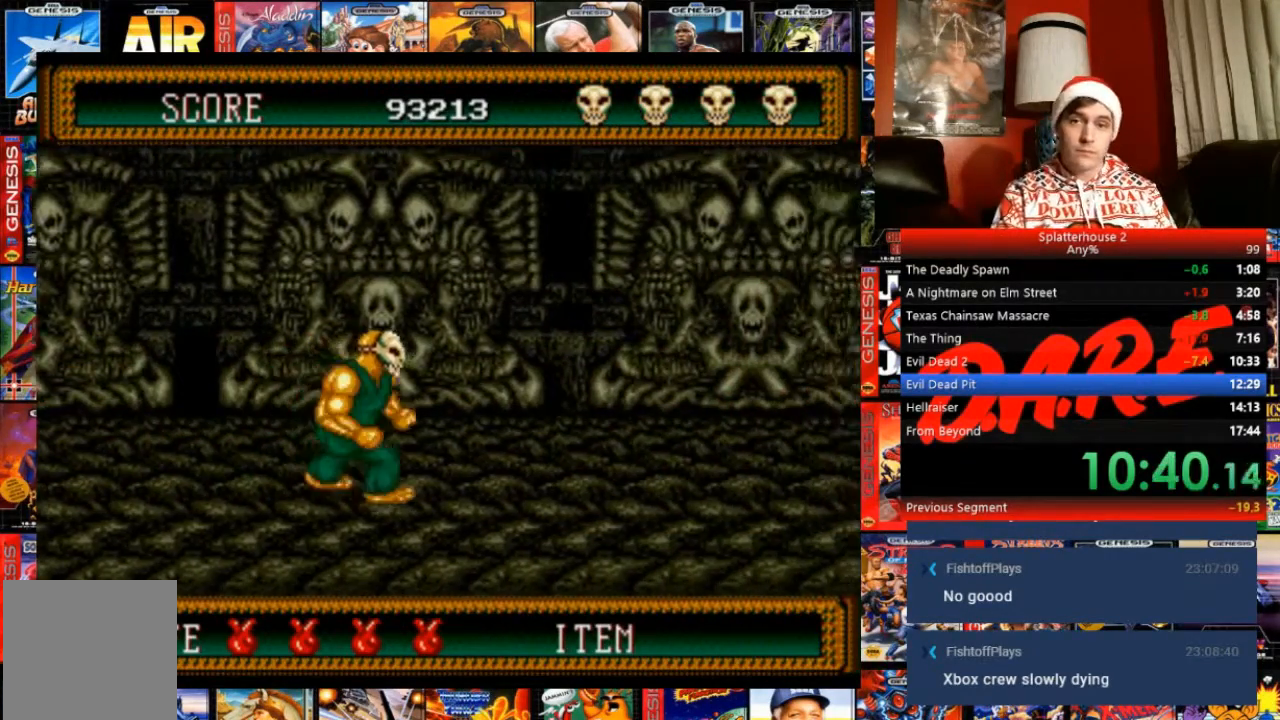
{"buttons": ["DPAD_RIGHT"], "events": []}
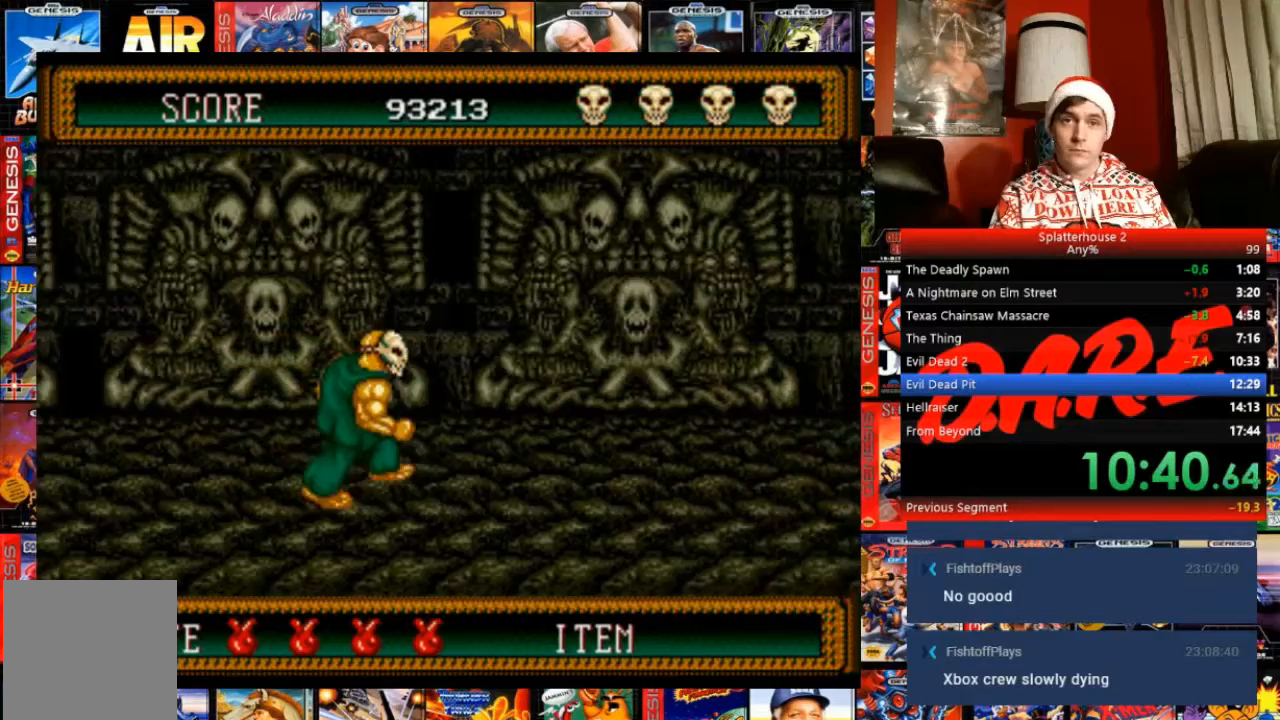
{"buttons": ["DPAD_RIGHT"], "events": []}
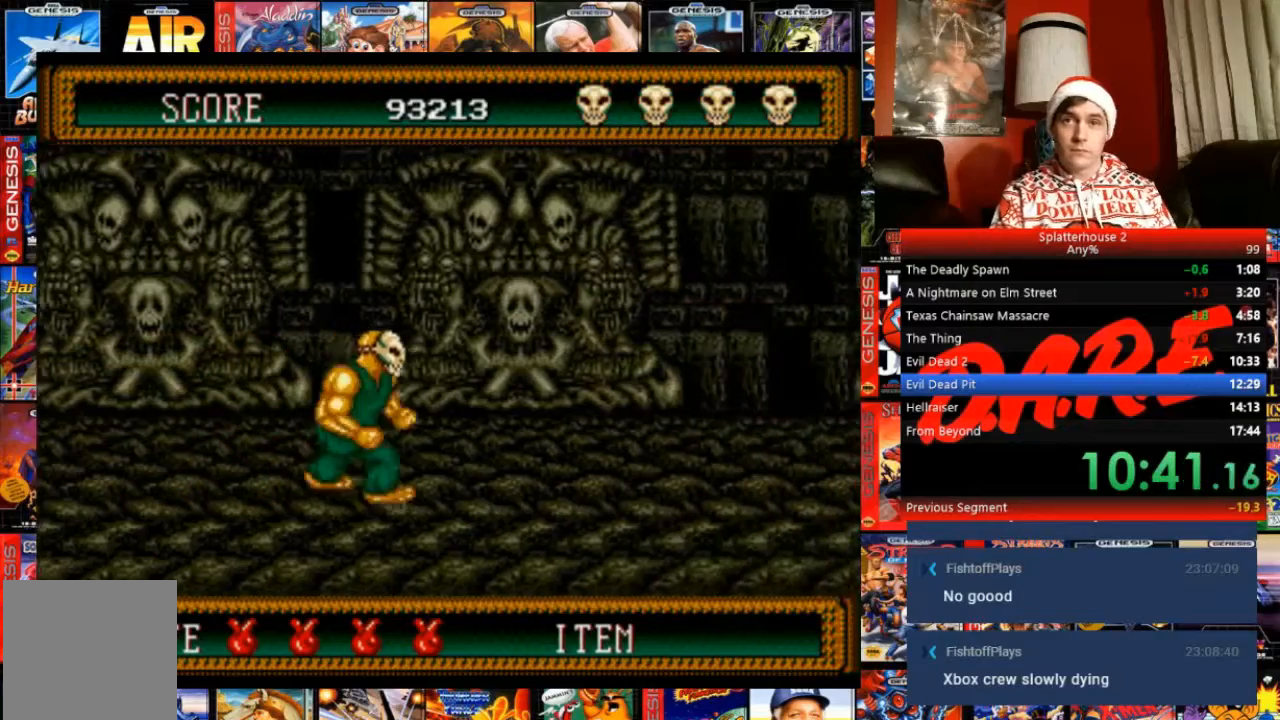
{"buttons": ["DPAD_RIGHT"], "events": []}
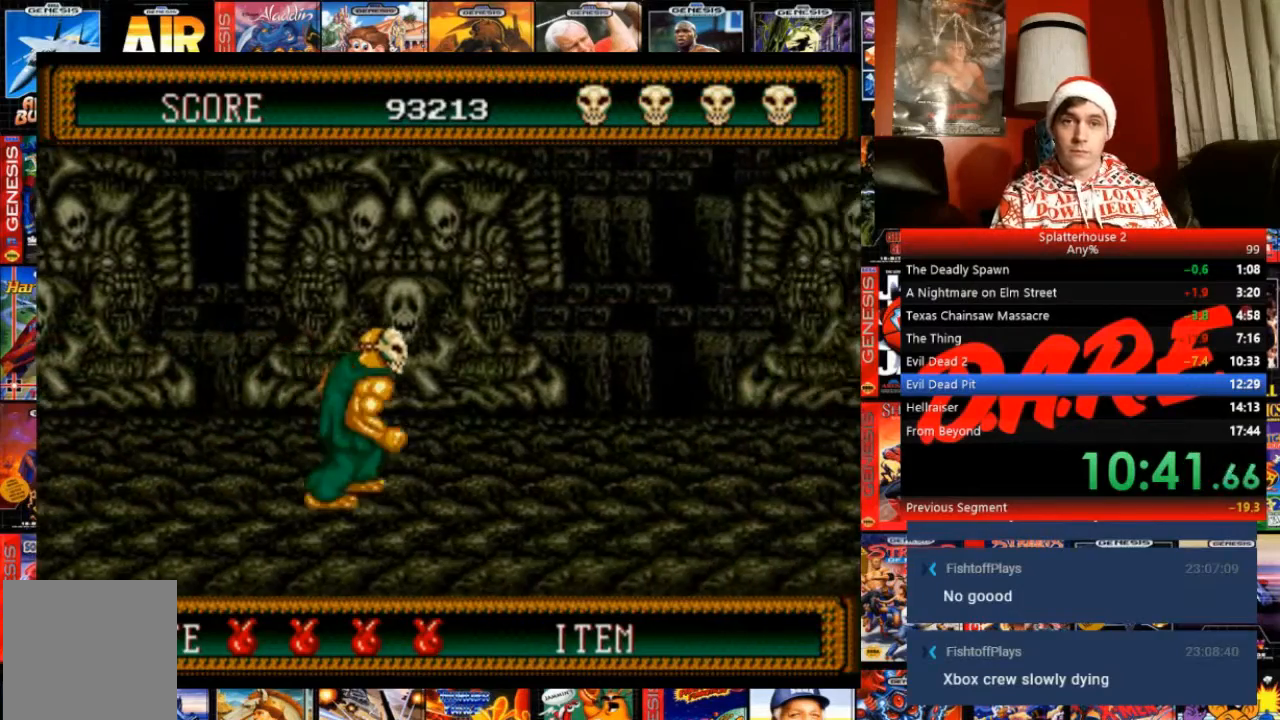
{"buttons": ["DPAD_RIGHT"], "events": []}
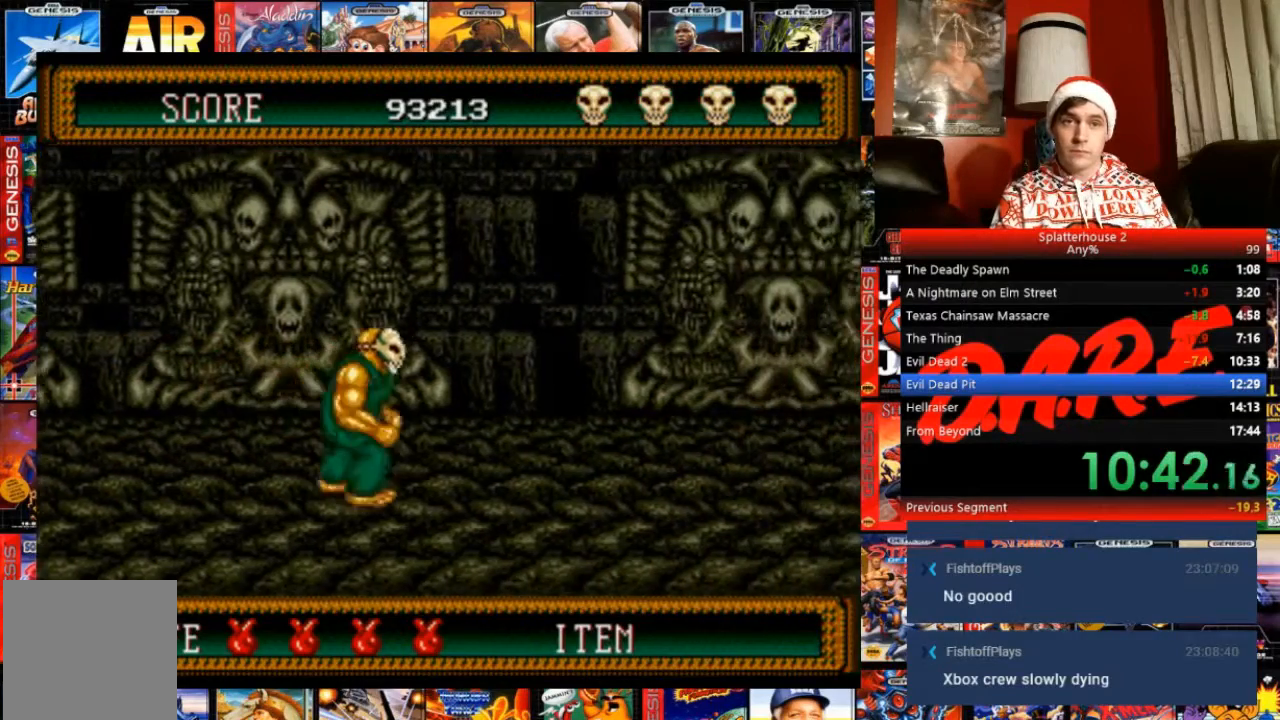
{"buttons": [], "events": [[300, "DPAD_RIGHT", "up"]]}